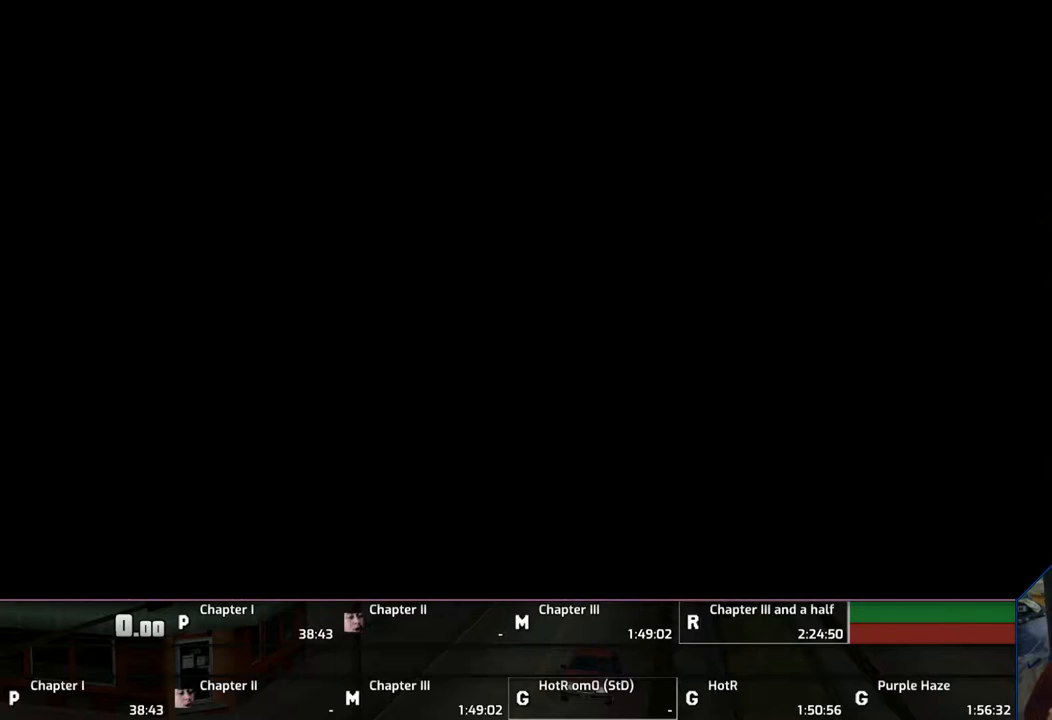
Gameplay with a controller (PlayStation layout); each line is a JSON object with the inputs held at the frame after it. "events" lists button and stick changes between this image and that frame as [ms after this image, input, new state], when the widget could be followed in between. Not read: L2 L3 R2 R3.
{"buttons": ["HOME"], "left_stick": "center", "right_stick": "center", "events": [[333, "HOME", "down"]]}
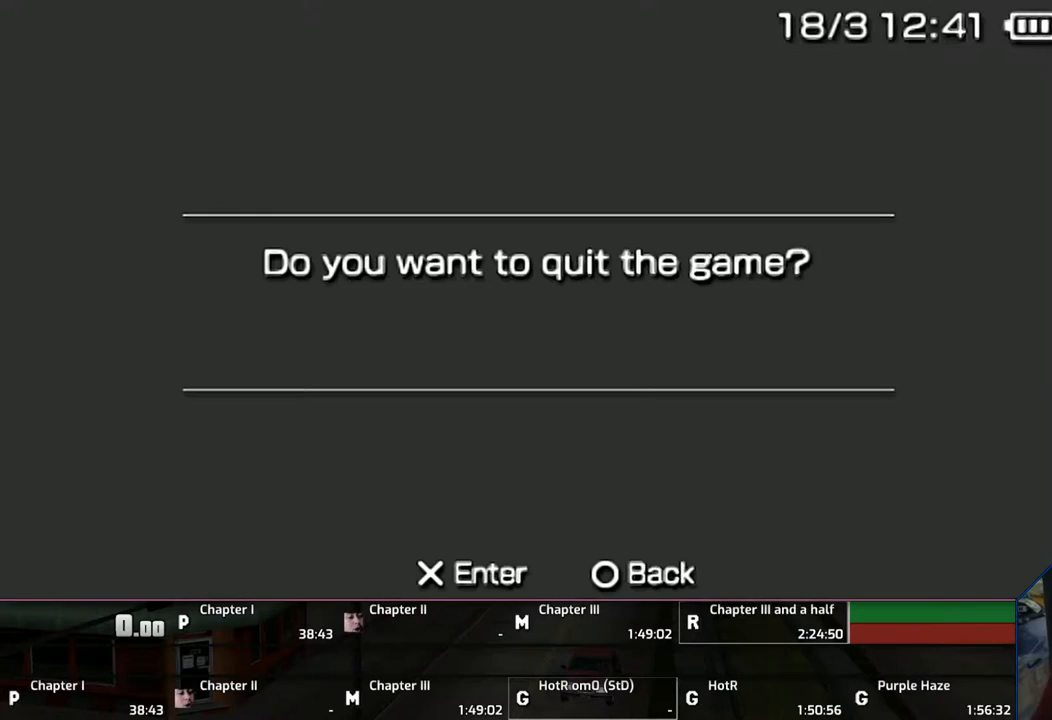
{"buttons": ["HOME"], "left_stick": "center", "right_stick": "center", "events": []}
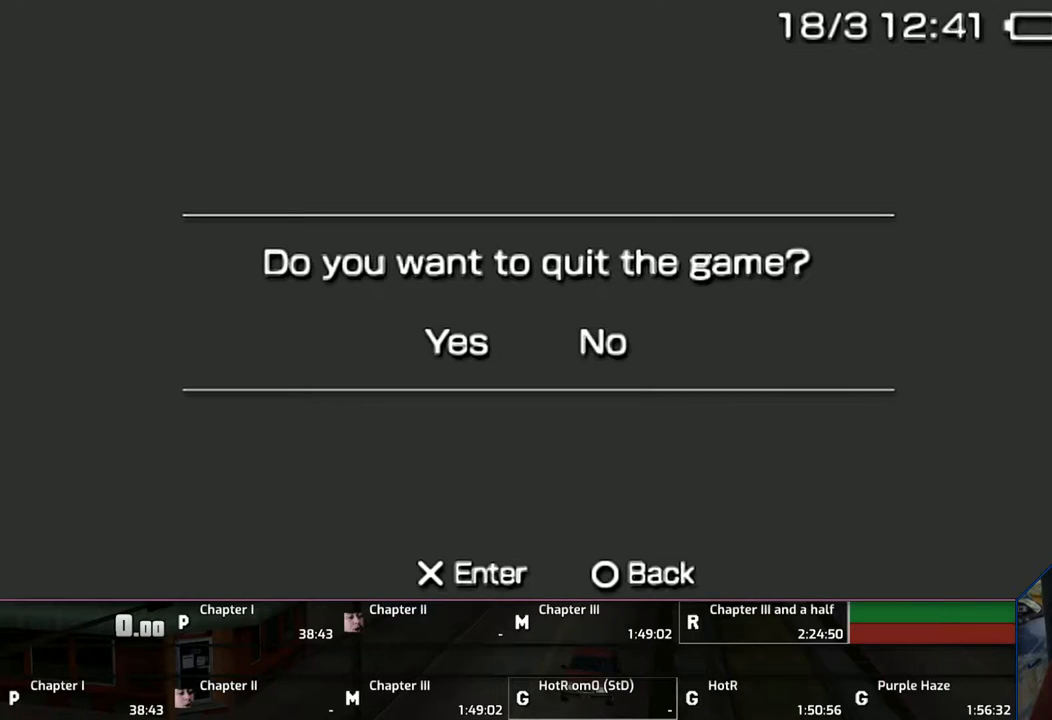
{"buttons": ["HOME"], "left_stick": "center", "right_stick": "center", "events": []}
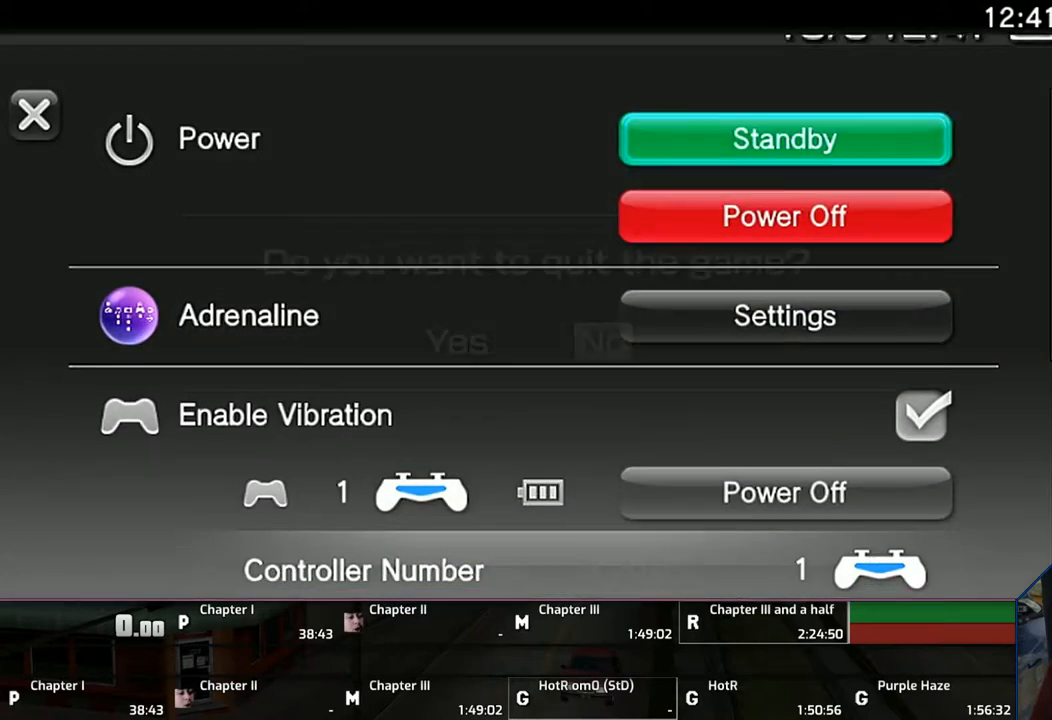
{"buttons": [], "left_stick": "center", "right_stick": "center", "events": [[283, "HOME", "up"], [383, "DPAD_DOWN", "down"], [433, "DPAD_DOWN", "up"]]}
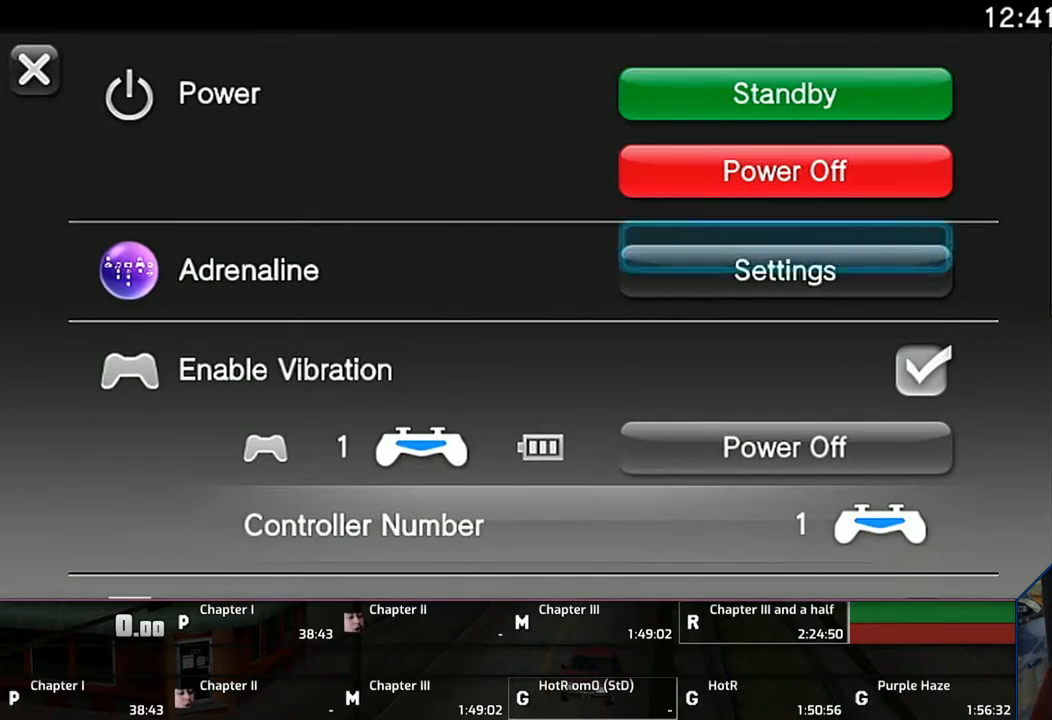
{"buttons": [], "left_stick": "center", "right_stick": "center", "events": [[33, "DPAD_DOWN", "down"], [133, "CROSS", "down"], [133, "DPAD_DOWN", "up"], [233, "CROSS", "up"]]}
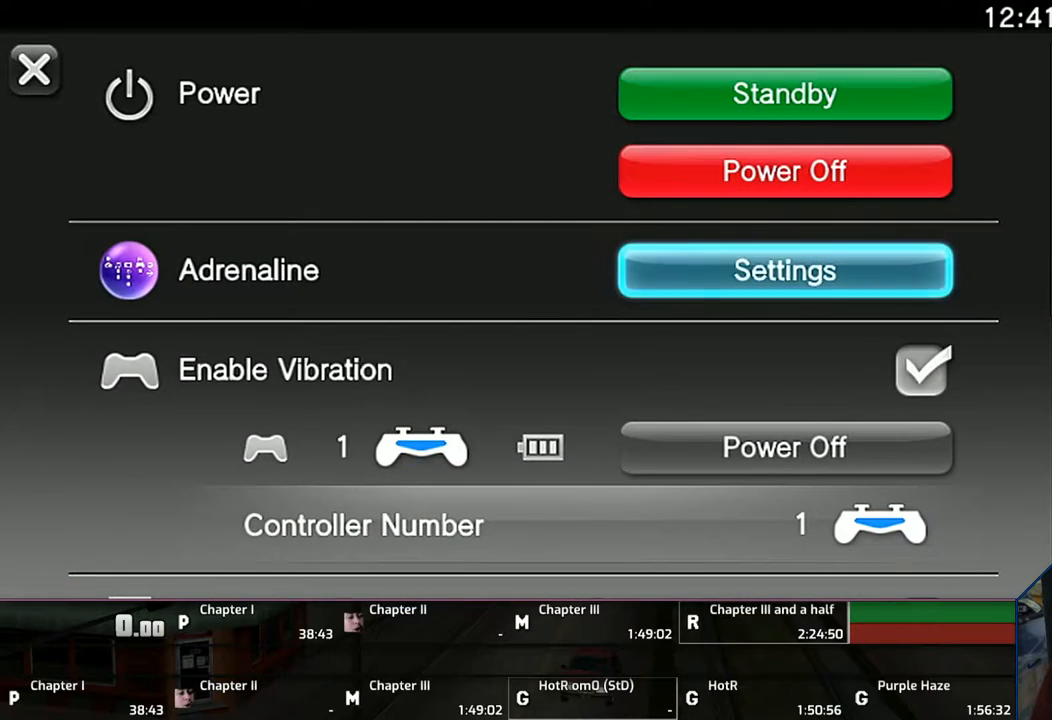
{"buttons": [], "left_stick": "center", "right_stick": "center", "events": []}
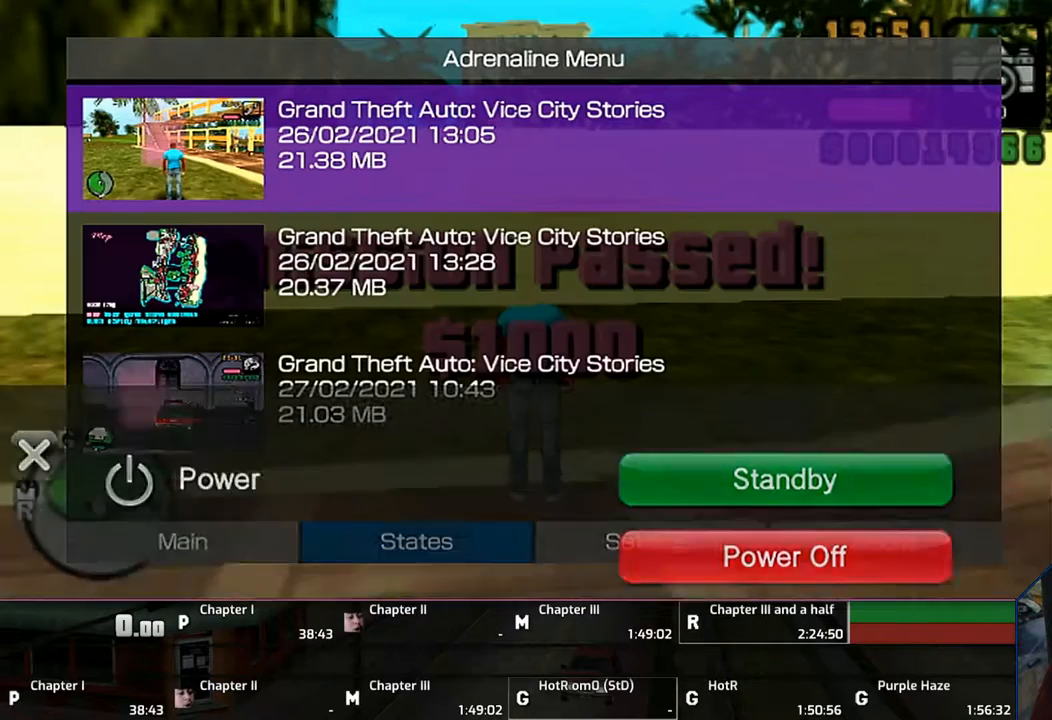
{"buttons": ["CROSS"], "left_stick": "center", "right_stick": "center", "events": [[283, "CROSS", "down"], [350, "CROSS", "up"], [433, "CROSS", "down"]]}
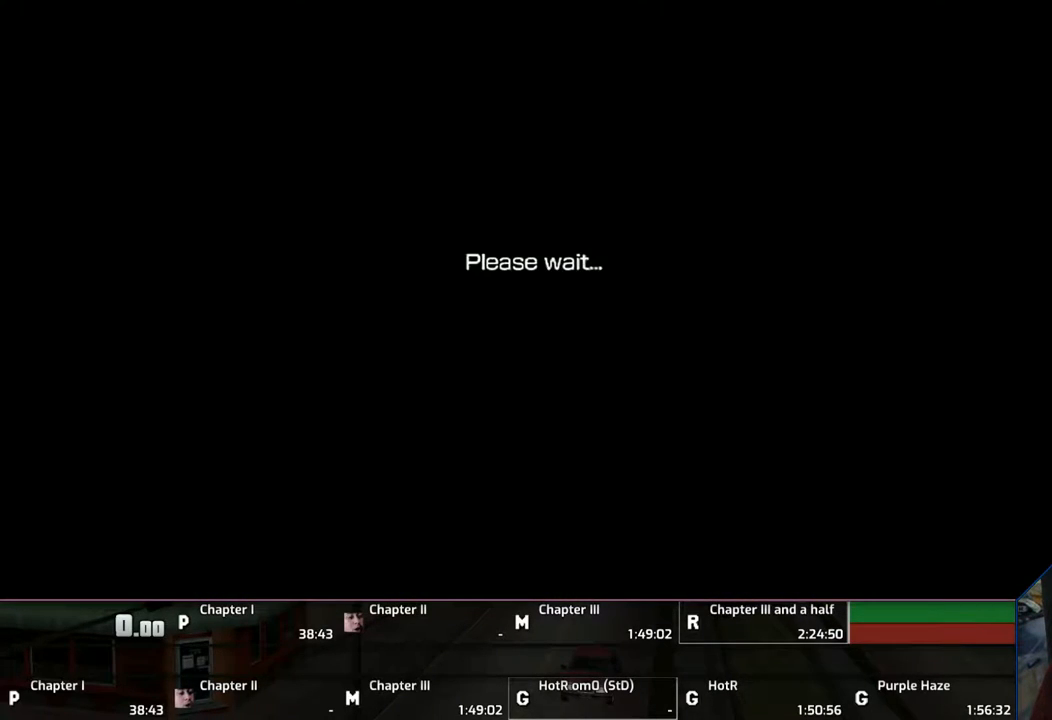
{"buttons": [], "left_stick": "center", "right_stick": "center", "events": [[33, "CROSS", "up"]]}